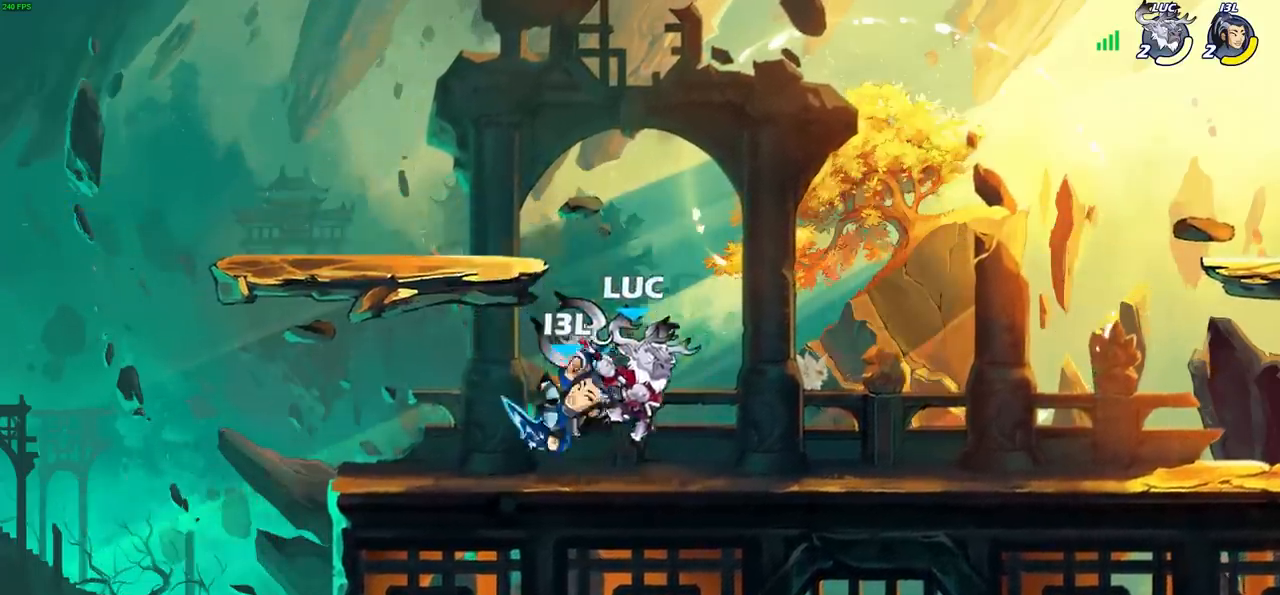
Gameplay with a controller (PlayStation layout); each line is a JSON object with the inputs held at the frame after it. "events" lists button and stick changes between this image and that frame as [ms after this image, input, new state], when the widget could be followed in between. Not read: L3 R3.
{"buttons": [], "left_stick": "center", "right_stick": "center", "events": [[33, "SQUARE", "down"], [67, "left_stick", "center"], [100, "SQUARE", "up"], [233, "SQUARE", "down"], [317, "SQUARE", "up"]]}
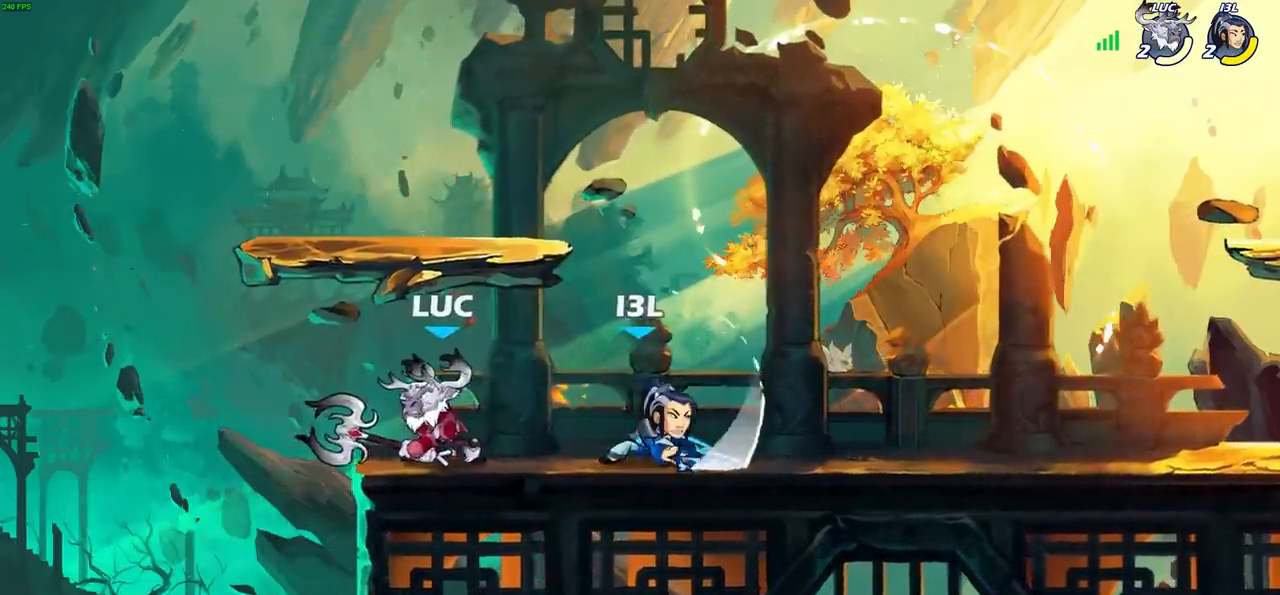
{"buttons": ["SQUARE"], "left_stick": "center", "right_stick": "center", "events": [[150, "left_stick", "right"], [283, "left_stick", "center"], [317, "SQUARE", "down"], [400, "SQUARE", "up"], [483, "SQUARE", "down"]]}
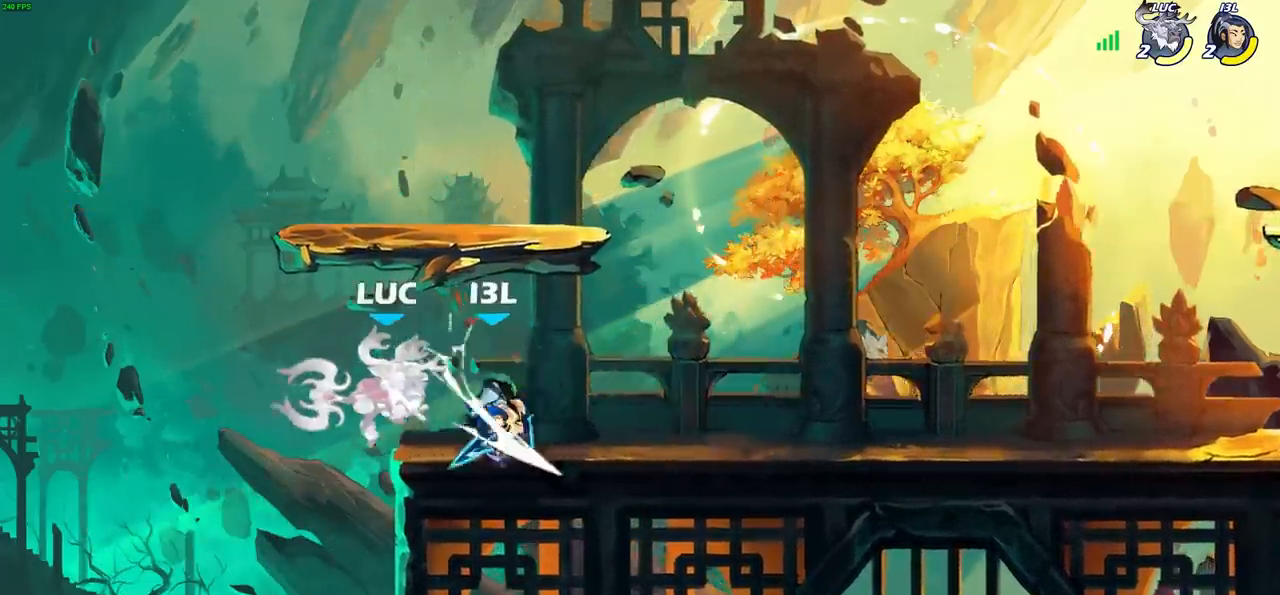
{"buttons": [], "left_stick": "down-left", "right_stick": "center", "events": [[100, "SQUARE", "up"], [183, "left_stick", "left"], [283, "left_stick", "down-left"]]}
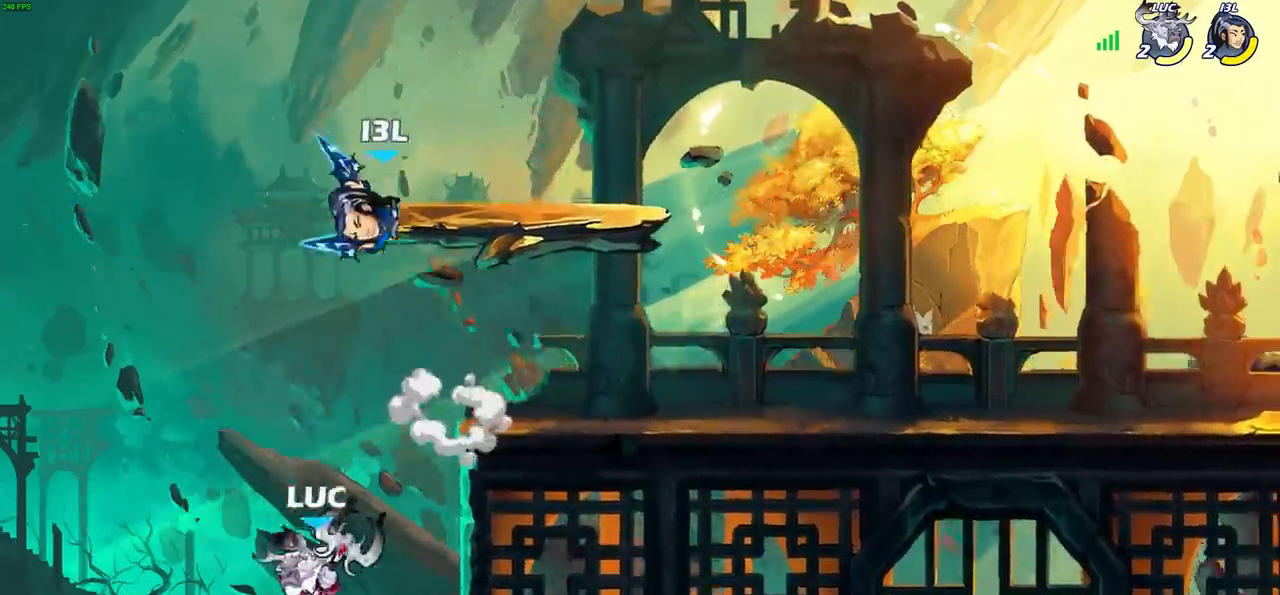
{"buttons": ["CROSS"], "left_stick": "right", "right_stick": "center", "events": [[100, "left_stick", "right"], [267, "left_stick", "up-left"], [400, "left_stick", "right"], [433, "CROSS", "down"]]}
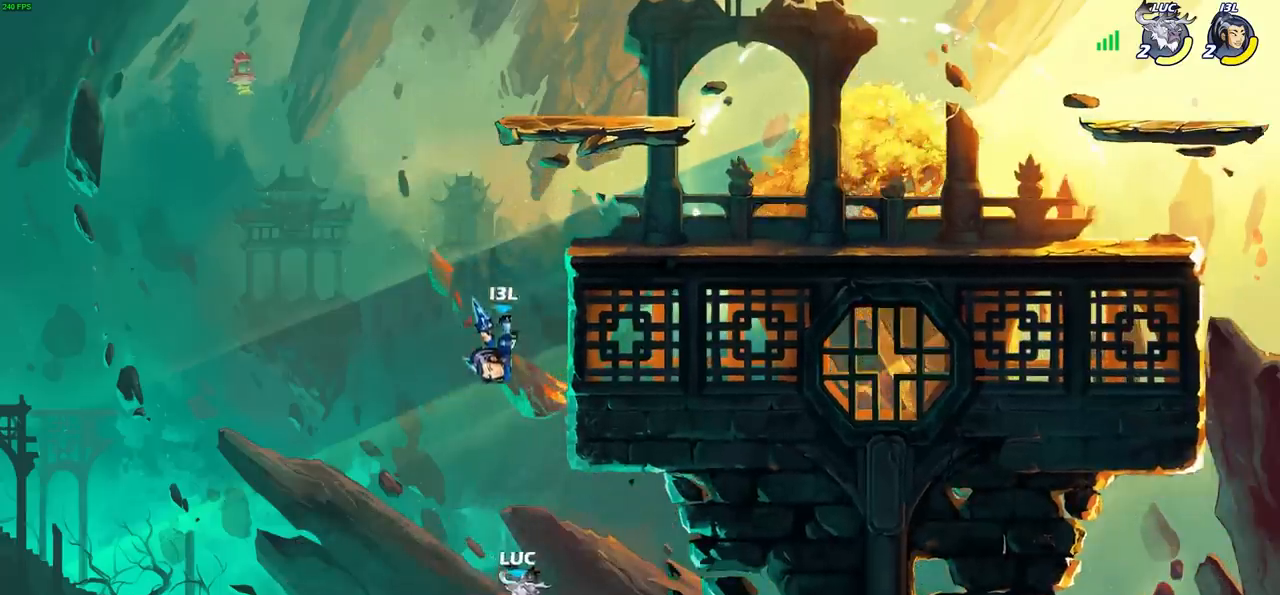
{"buttons": [], "left_stick": "left", "right_stick": "center", "events": [[17, "CROSS", "up"], [217, "left_stick", "left"]]}
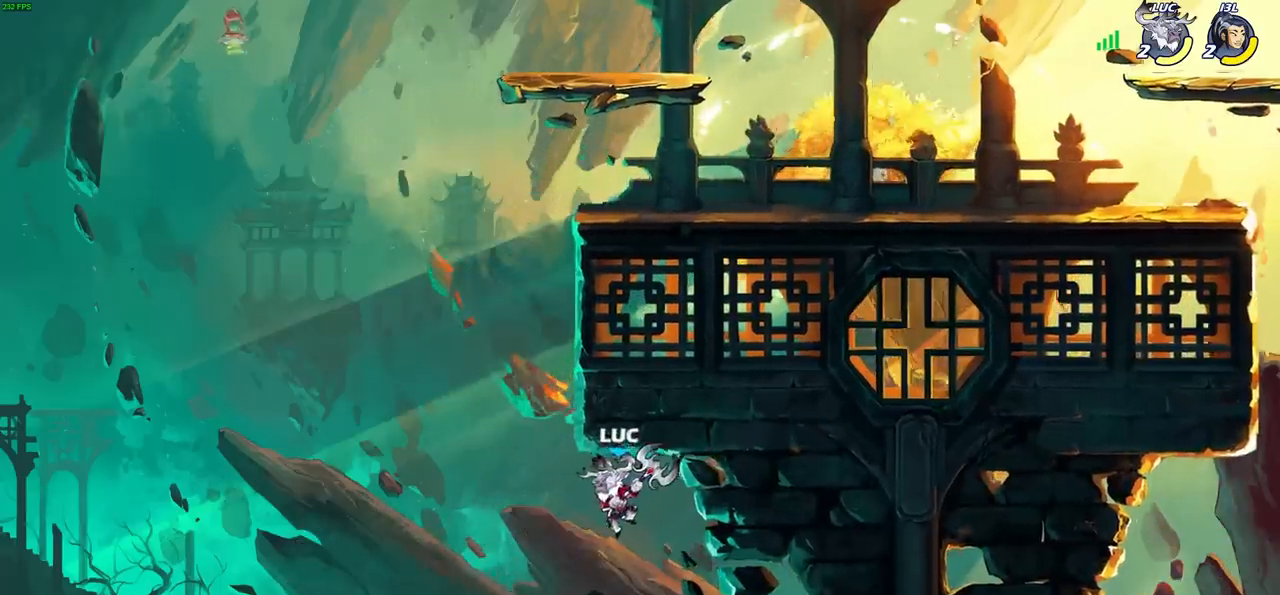
{"buttons": ["CROSS"], "left_stick": "up-left", "right_stick": "center", "events": [[67, "left_stick", "up-right"], [217, "left_stick", "up-left"], [367, "CROSS", "down"]]}
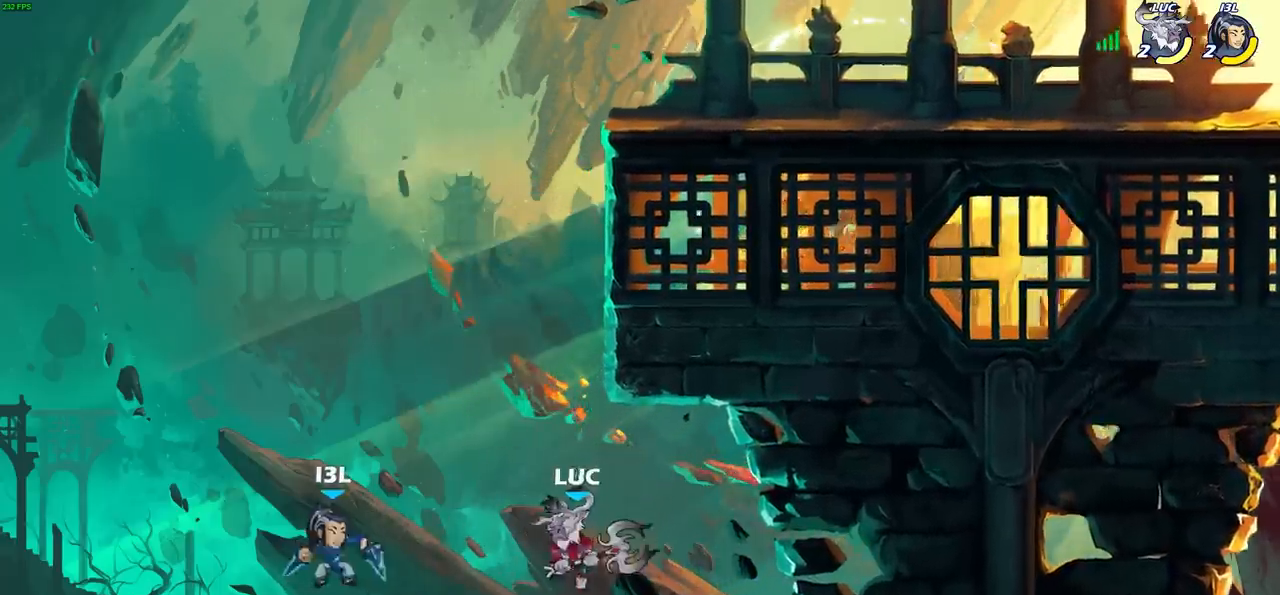
{"buttons": [], "left_stick": "right", "right_stick": "center", "events": [[50, "CROSS", "up"], [133, "left_stick", "up-right"], [233, "CIRCLE", "down"], [233, "left_stick", "center"], [333, "CIRCLE", "up"], [433, "left_stick", "right"]]}
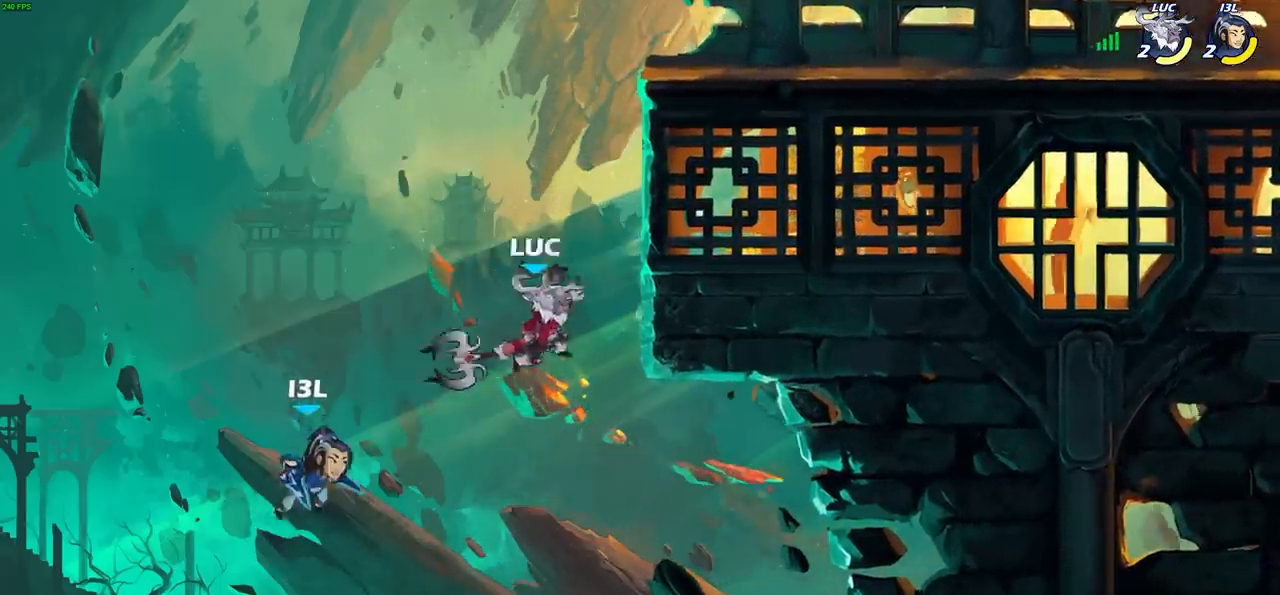
{"buttons": [], "left_stick": "up-right", "right_stick": "center", "events": [[50, "left_stick", "up-right"]]}
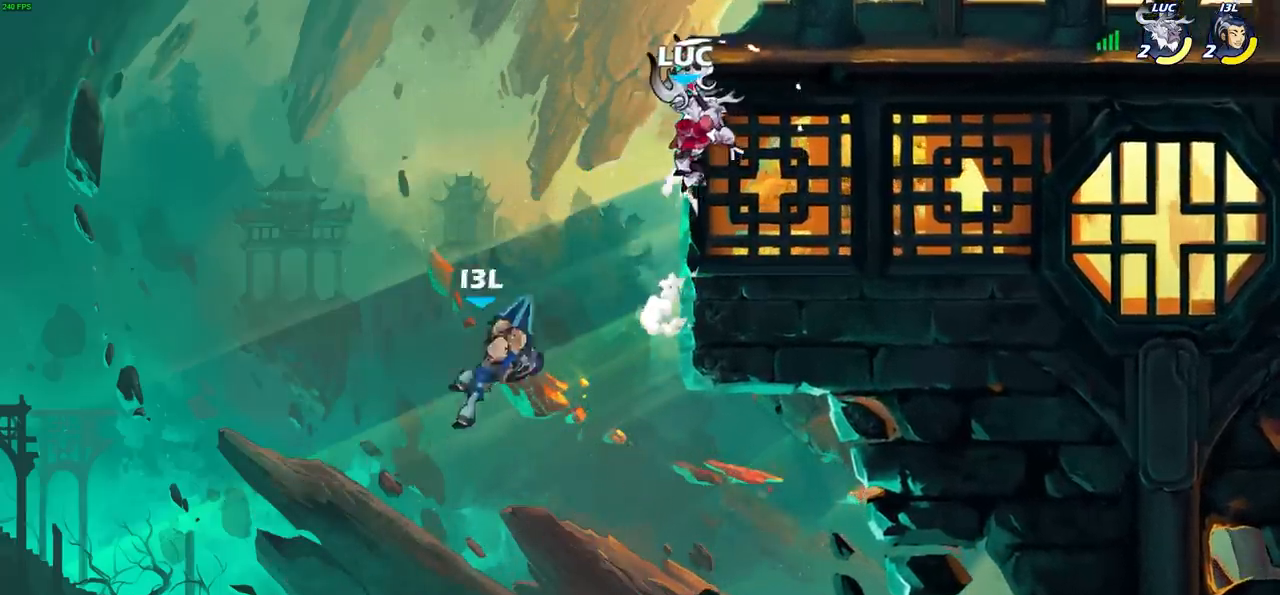
{"buttons": [], "left_stick": "right", "right_stick": "center"}
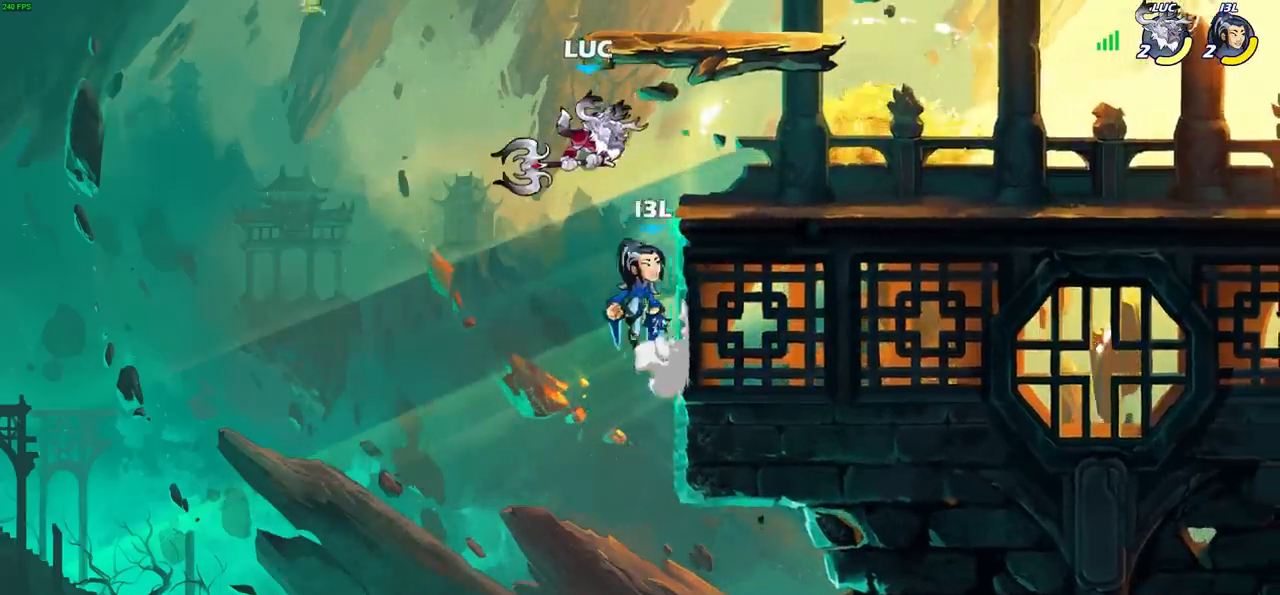
{"buttons": [], "left_stick": "up-right", "right_stick": "center", "events": [[67, "left_stick", "down"], [83, "SQUARE", "down"], [133, "left_stick", "down-left"], [183, "SQUARE", "up"], [283, "left_stick", "left"], [450, "left_stick", "up-right"]]}
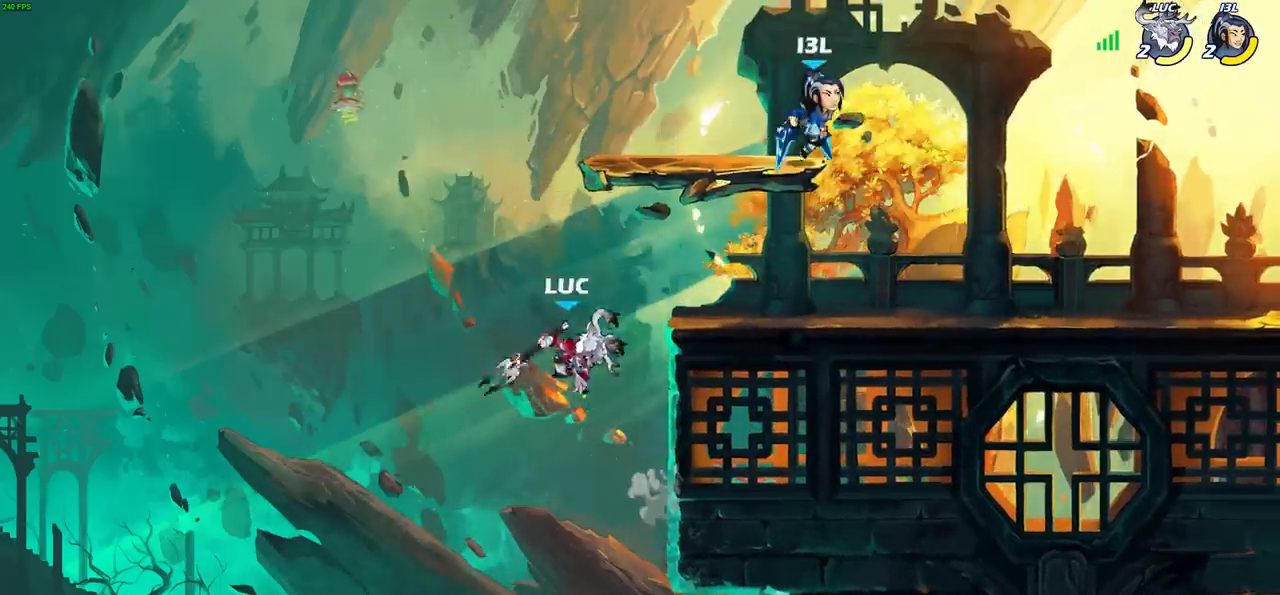
{"buttons": [], "left_stick": "up-left", "right_stick": "center", "events": [[250, "CROSS", "down"], [383, "left_stick", "up-left"], [417, "CROSS", "up"]]}
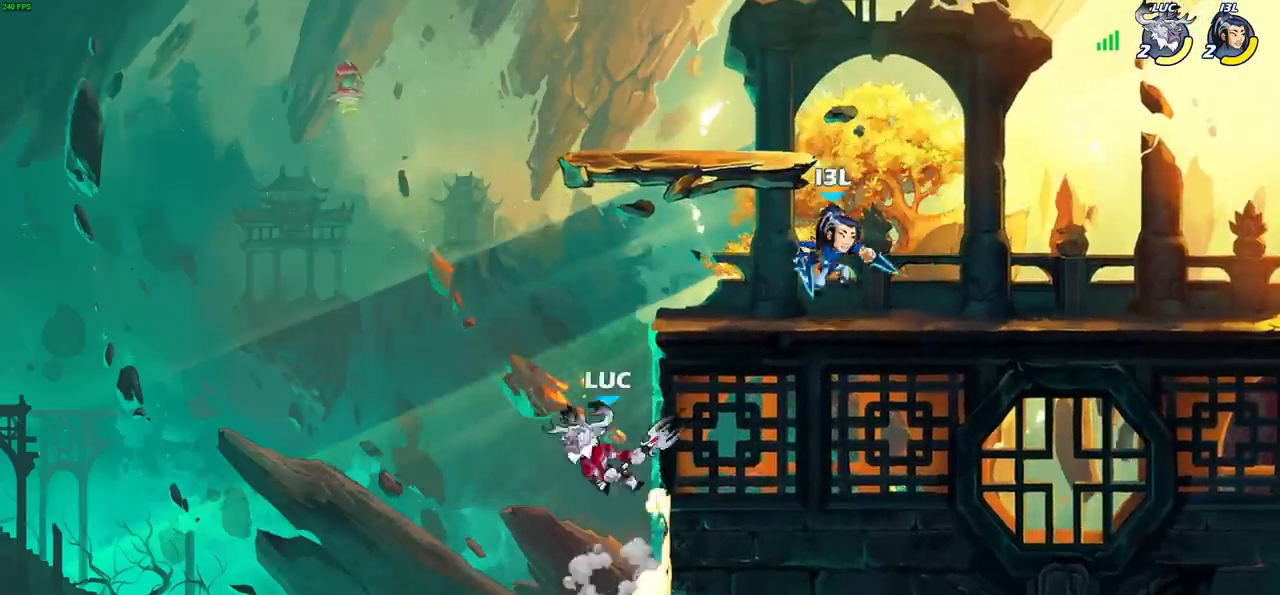
{"buttons": [], "left_stick": "right", "right_stick": "center", "events": [[33, "left_stick", "up-right"], [117, "CROSS", "down"], [133, "left_stick", "right"], [150, "CROSS", "up"], [267, "CROSS", "down"], [300, "SQUARE", "down"], [333, "CROSS", "up"], [433, "SQUARE", "up"]]}
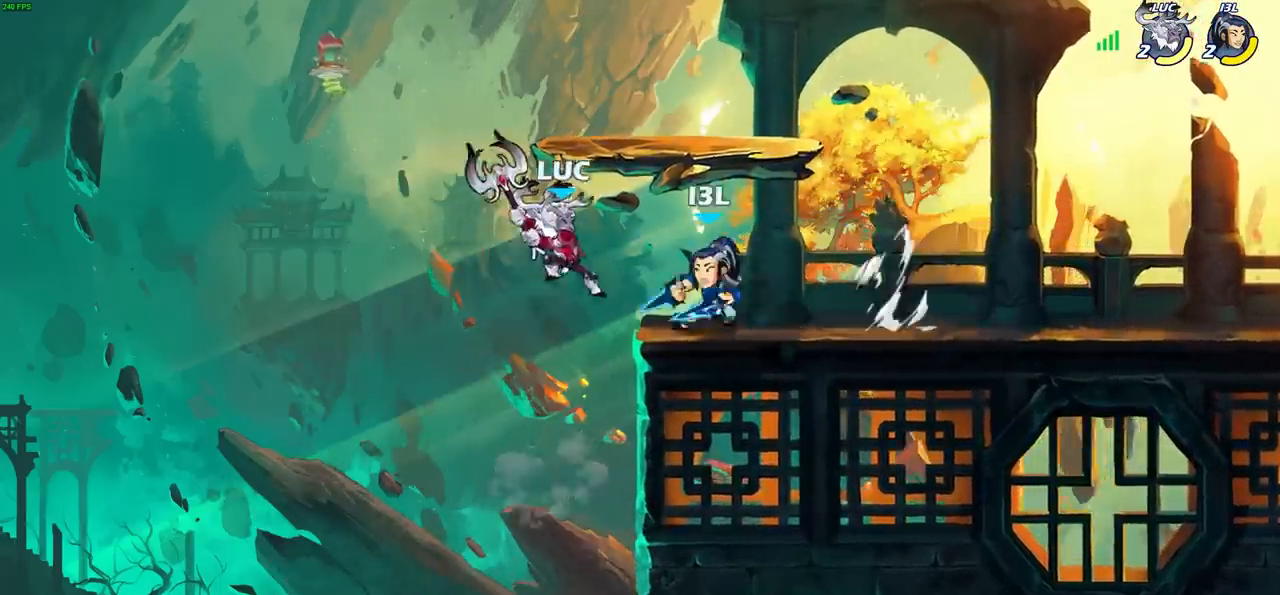
{"buttons": ["CROSS"], "left_stick": "up-right", "right_stick": "center", "events": [[33, "left_stick", "left"], [350, "left_stick", "up-right"], [450, "CROSS", "down"]]}
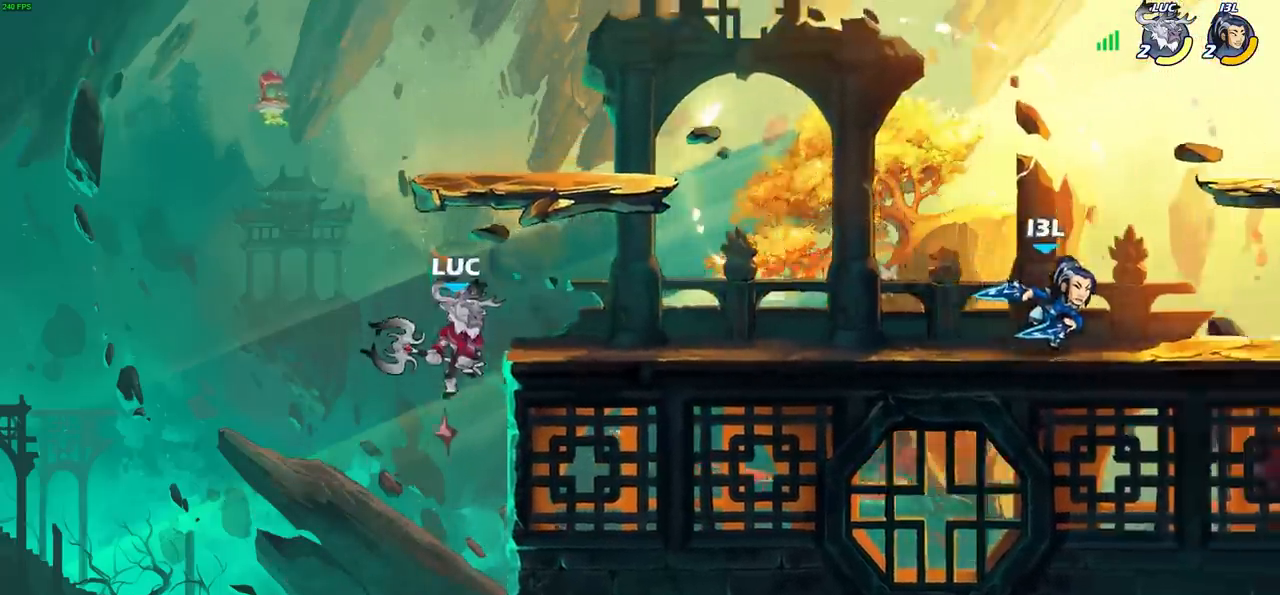
{"buttons": [], "left_stick": "center", "right_stick": "center", "events": [[83, "CROSS", "up"], [183, "left_stick", "down-right"], [250, "R1", "down"], [300, "left_stick", "center"], [317, "R1", "up"]]}
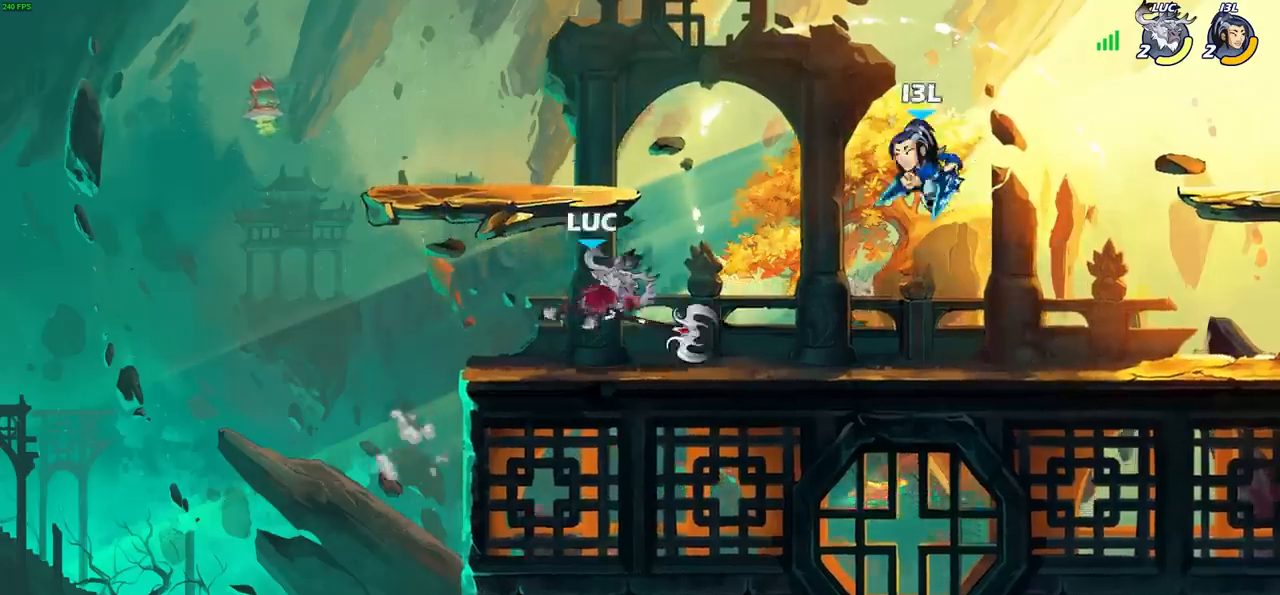
{"buttons": ["SQUARE"], "left_stick": "center", "right_stick": "center", "events": [[483, "SQUARE", "down"]]}
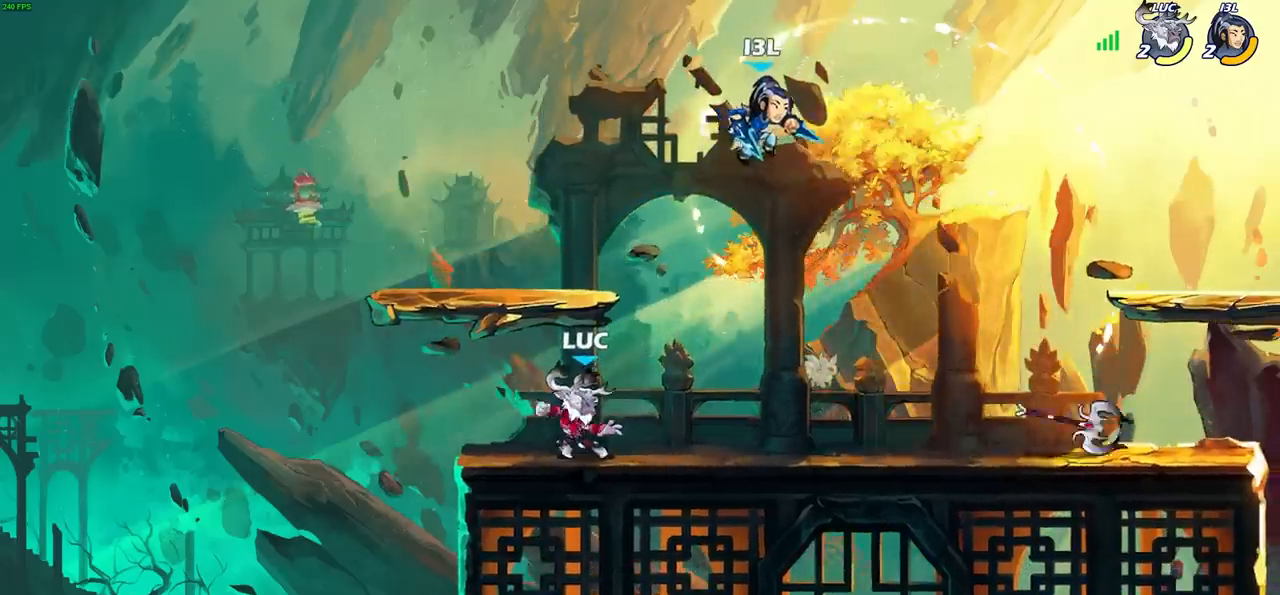
{"buttons": [], "left_stick": "left", "right_stick": "center", "events": [[33, "SQUARE", "up"], [267, "left_stick", "left"]]}
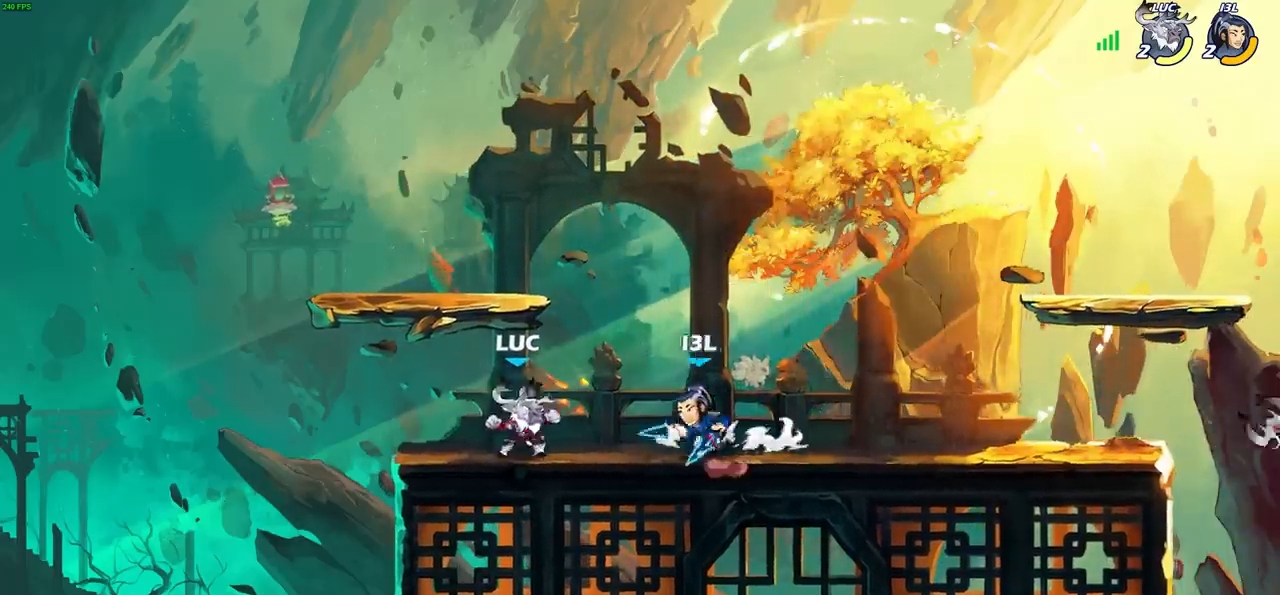
{"buttons": ["SQUARE"], "left_stick": "center", "right_stick": "center", "events": [[317, "left_stick", "up-right"], [450, "left_stick", "center"], [483, "SQUARE", "down"]]}
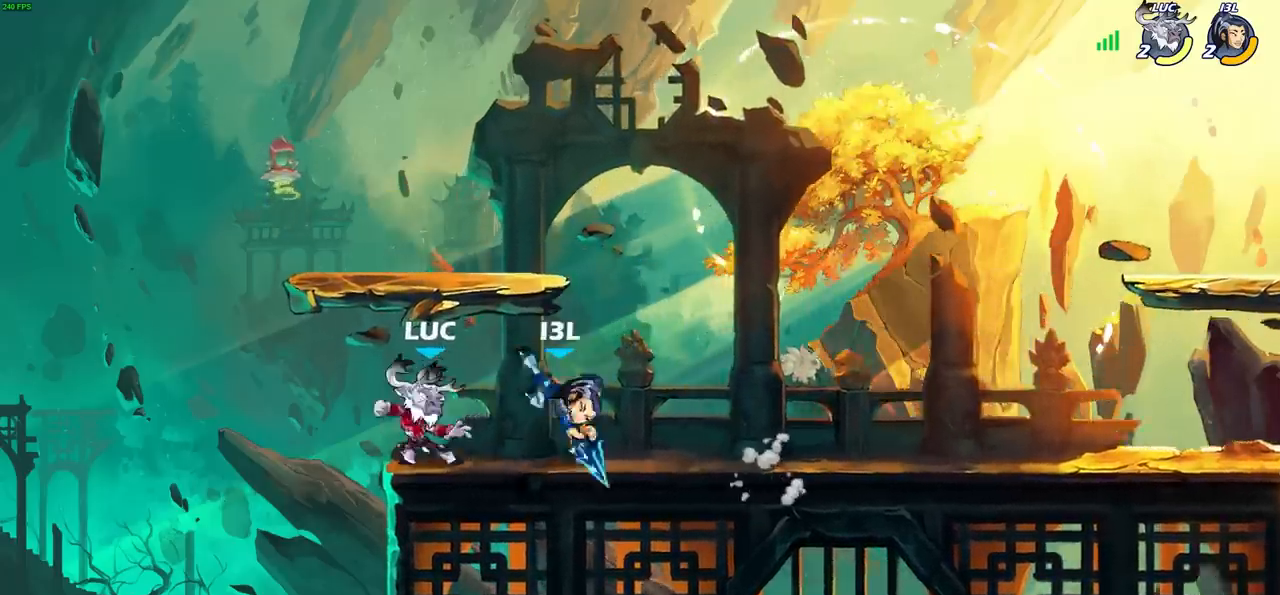
{"buttons": ["CROSS"], "left_stick": "left", "right_stick": "center", "events": [[83, "SQUARE", "up"], [150, "SQUARE", "down"], [267, "SQUARE", "up"], [400, "left_stick", "left"], [467, "CROSS", "down"]]}
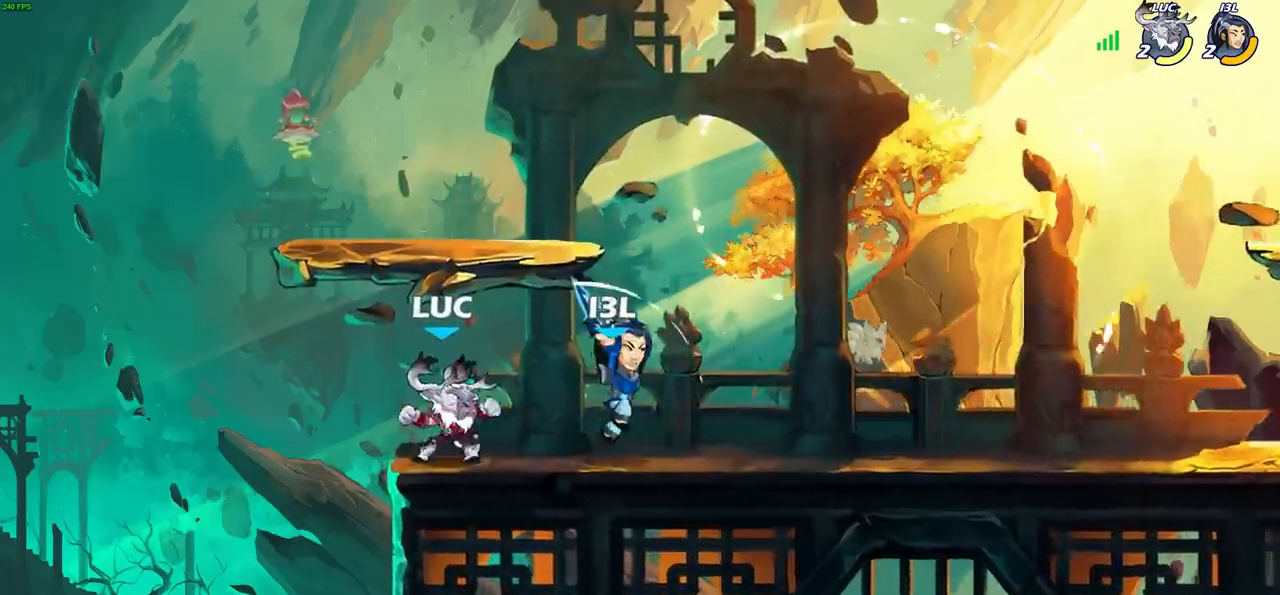
{"buttons": ["CROSS"], "left_stick": "right", "right_stick": "center", "events": [[133, "CROSS", "up"], [133, "left_stick", "up"], [183, "left_stick", "up-right"], [300, "left_stick", "right"], [350, "CROSS", "down"]]}
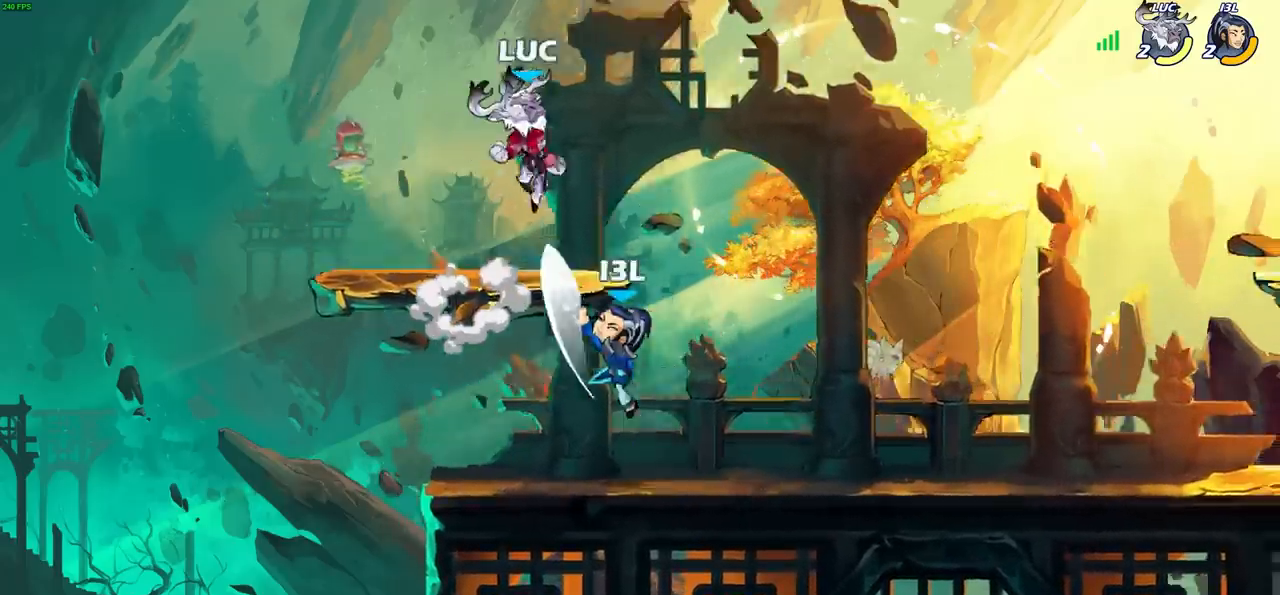
{"buttons": ["SQUARE"], "left_stick": "down-left", "right_stick": "center", "events": [[33, "CROSS", "up"], [200, "left_stick", "down"], [267, "left_stick", "down-left"], [483, "SQUARE", "down"]]}
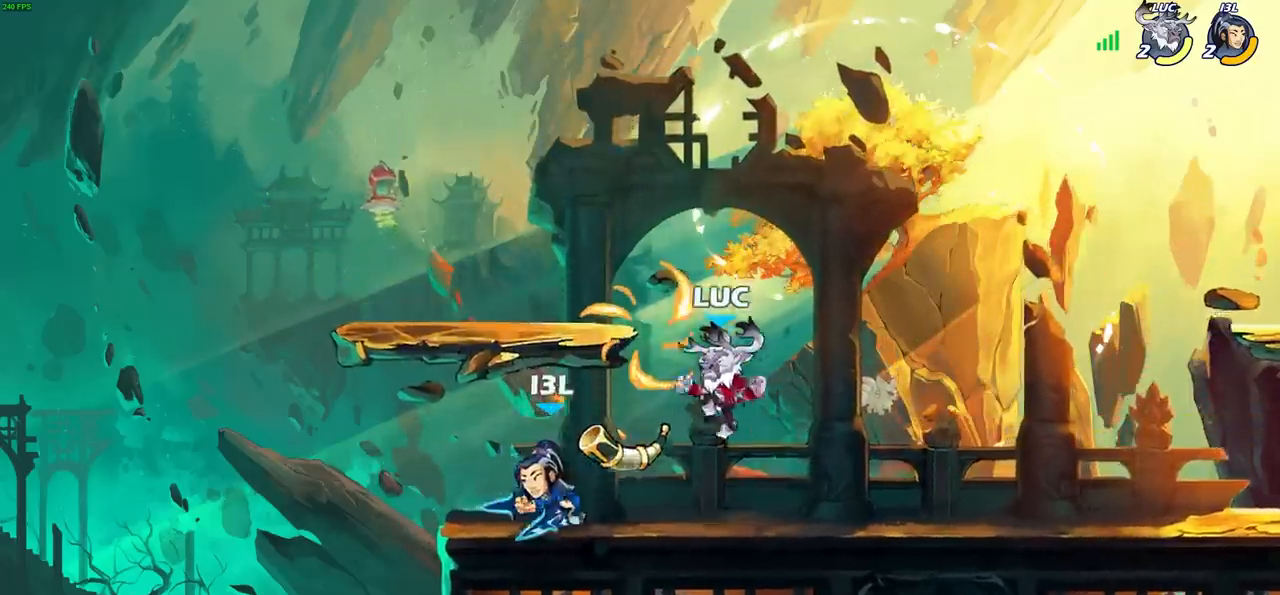
{"buttons": ["CROSS"], "left_stick": "left", "right_stick": "center", "events": [[67, "SQUARE", "up"], [67, "left_stick", "center"], [433, "left_stick", "left"], [483, "CROSS", "down"]]}
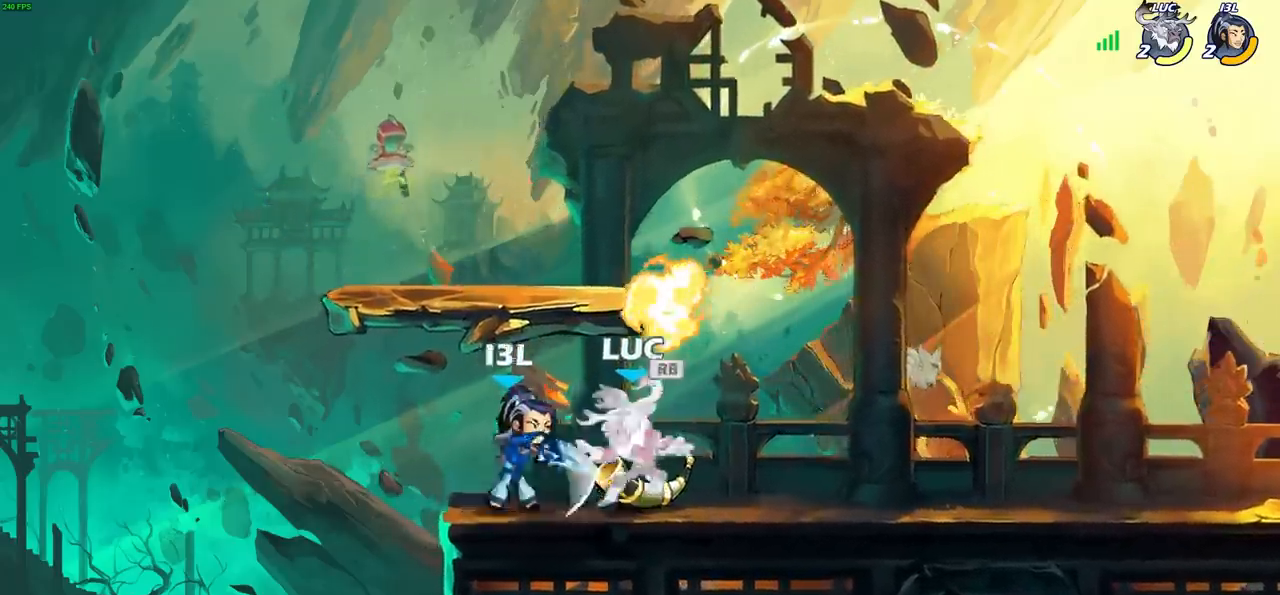
{"buttons": [], "left_stick": "center", "right_stick": "center", "events": [[100, "left_stick", "up"], [117, "R1", "down"], [133, "CROSS", "up"], [167, "left_stick", "up-right"], [233, "R1", "up"], [367, "CROSS", "down"], [417, "CROSS", "up"], [450, "left_stick", "center"]]}
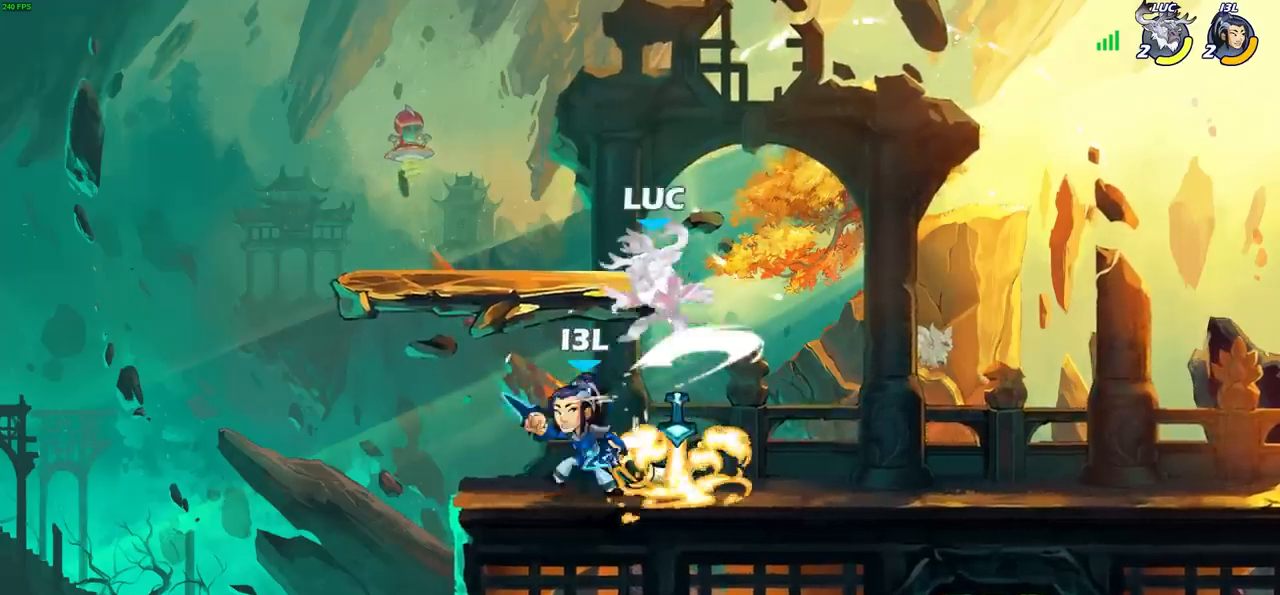
{"buttons": [], "left_stick": "down", "right_stick": "center", "events": [[50, "left_stick", "left"], [150, "R2", "down"], [317, "R1", "down"], [383, "R1", "up"], [383, "R2", "up"], [383, "left_stick", "right"], [500, "left_stick", "down"]]}
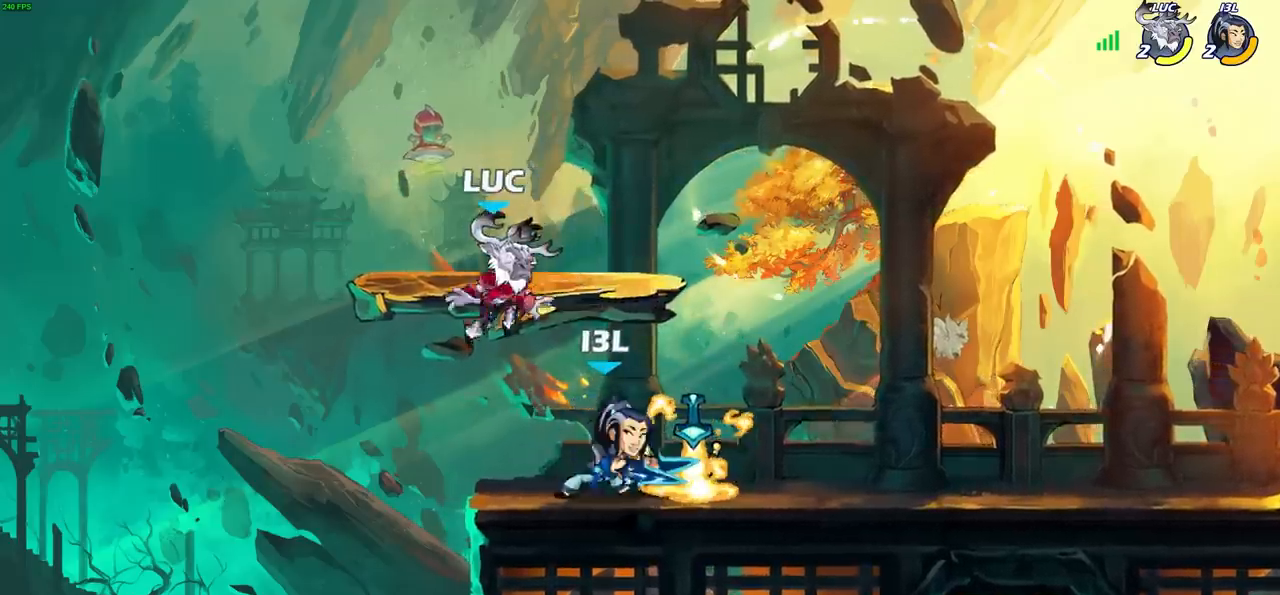
{"buttons": [], "left_stick": "down", "right_stick": "center", "events": [[50, "CROSS", "down"], [117, "left_stick", "up-right"], [233, "CROSS", "up"], [300, "left_stick", "right"], [417, "left_stick", "down"]]}
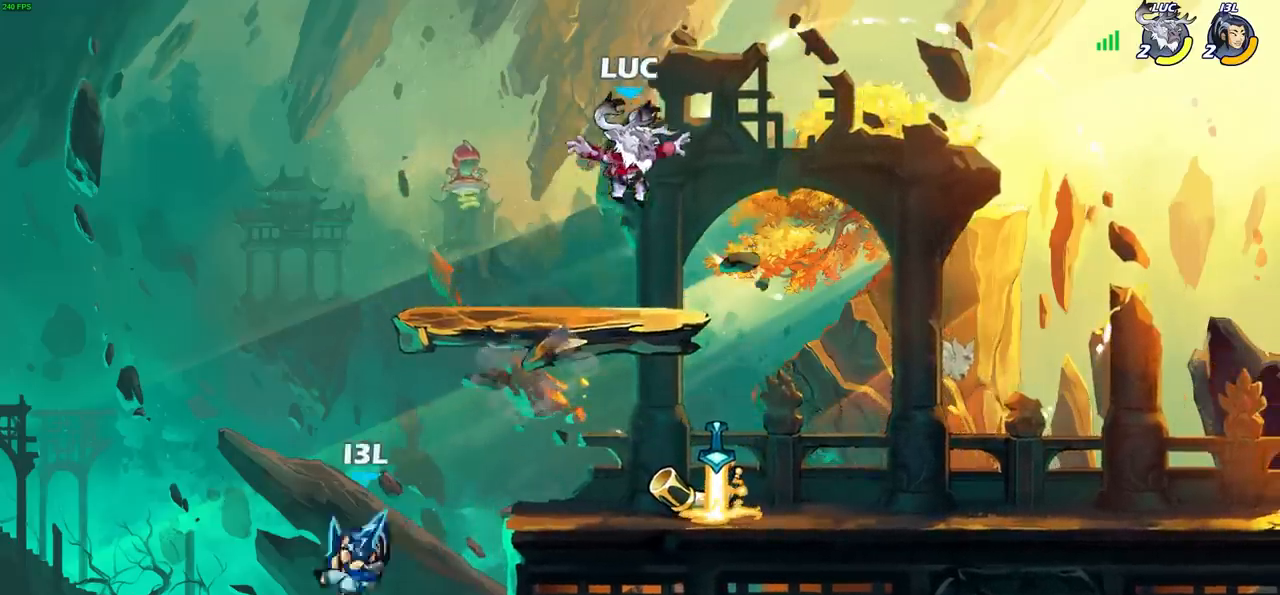
{"buttons": [], "left_stick": "center", "right_stick": "center", "events": [[250, "left_stick", "down-left"], [317, "R1", "down"], [367, "left_stick", "center"], [383, "CIRCLE", "down"], [383, "R1", "up"], [483, "CIRCLE", "up"]]}
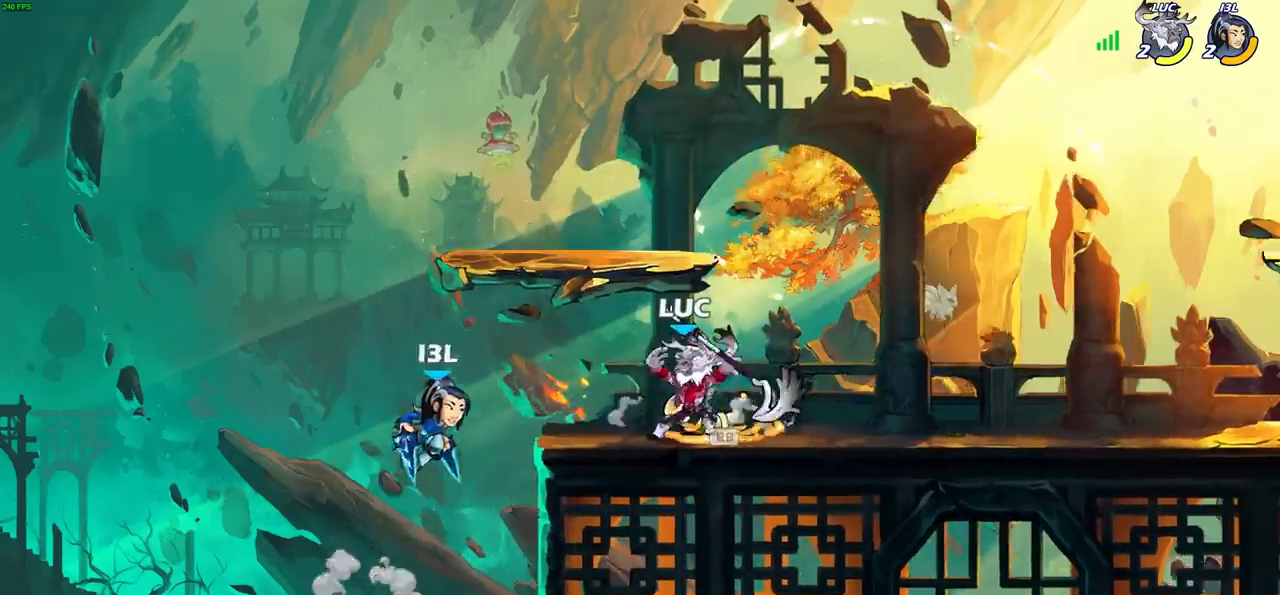
{"buttons": [], "left_stick": "center", "right_stick": "center", "events": []}
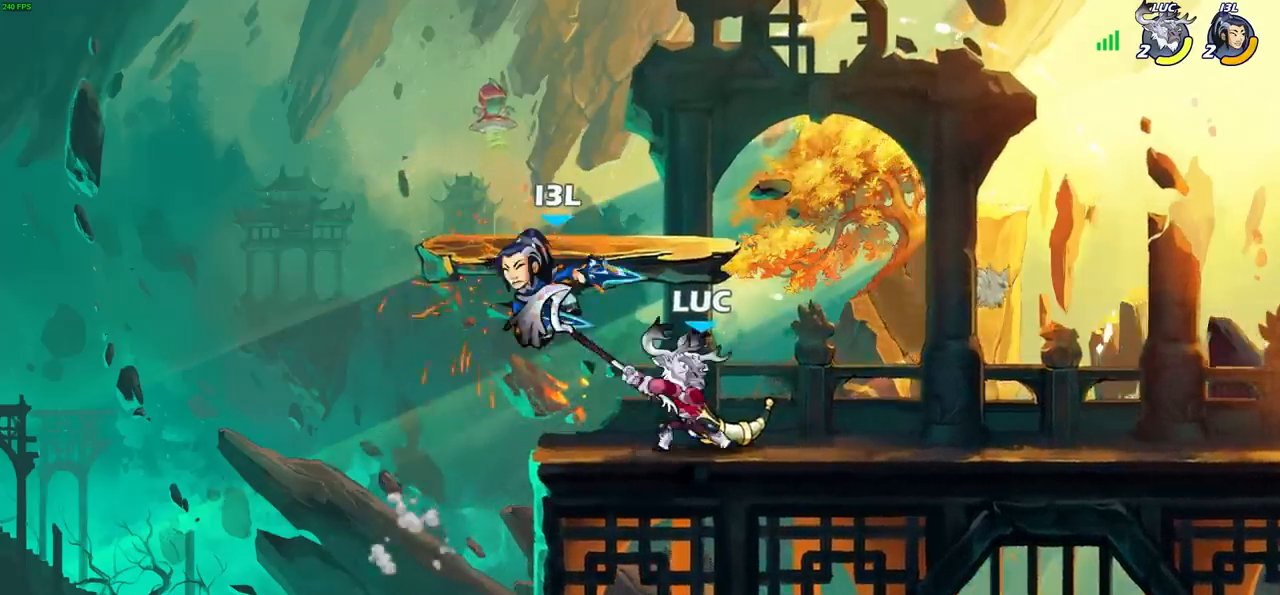
{"buttons": [], "left_stick": "right", "right_stick": "center", "events": [[350, "left_stick", "right"]]}
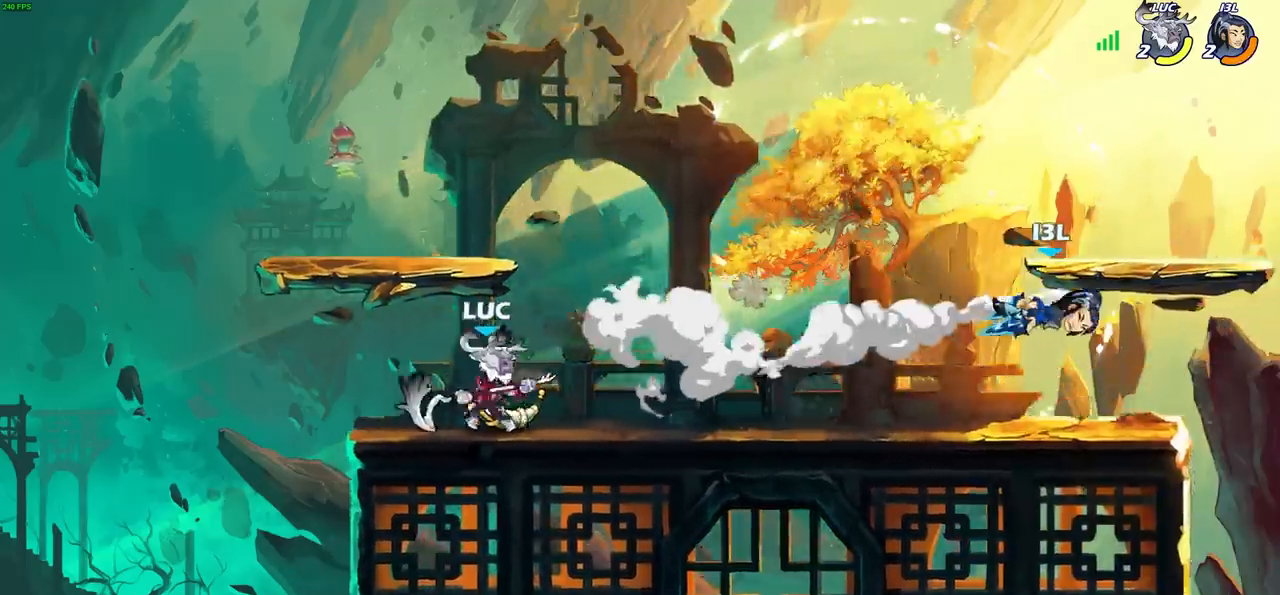
{"buttons": [], "left_stick": "right", "right_stick": "center", "events": [[17, "R2", "down"], [33, "R1", "down"], [100, "R1", "up"], [200, "R2", "up"], [250, "CIRCLE", "down"], [383, "CIRCLE", "up"]]}
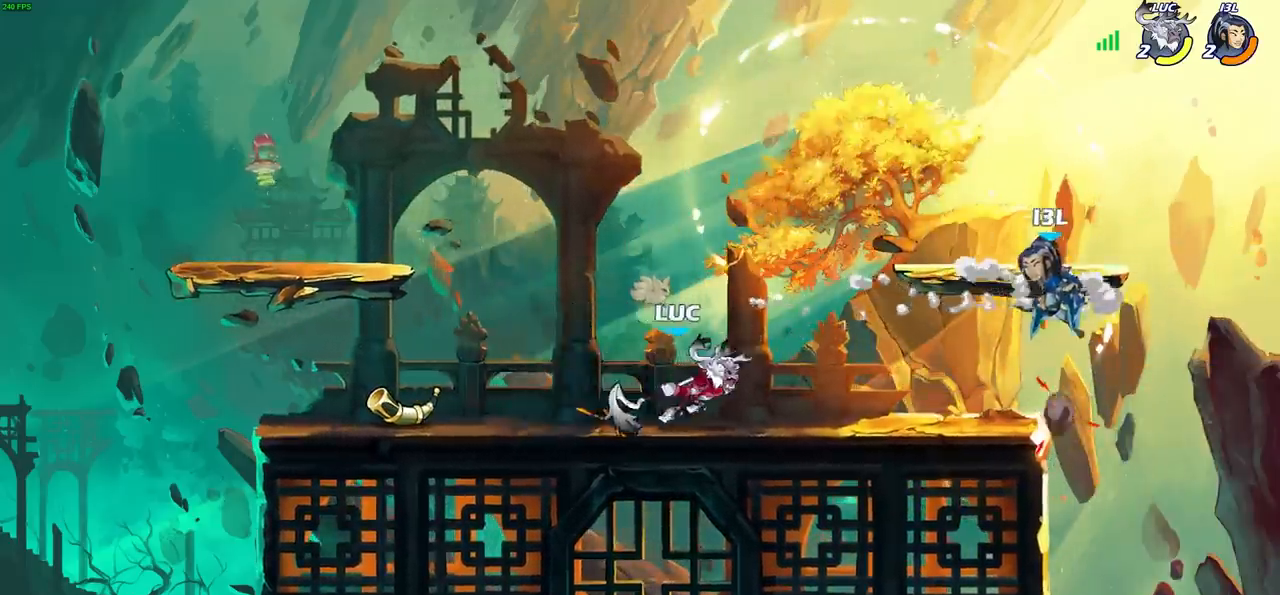
{"buttons": [], "left_stick": "center", "right_stick": "center", "events": [[217, "left_stick", "center"]]}
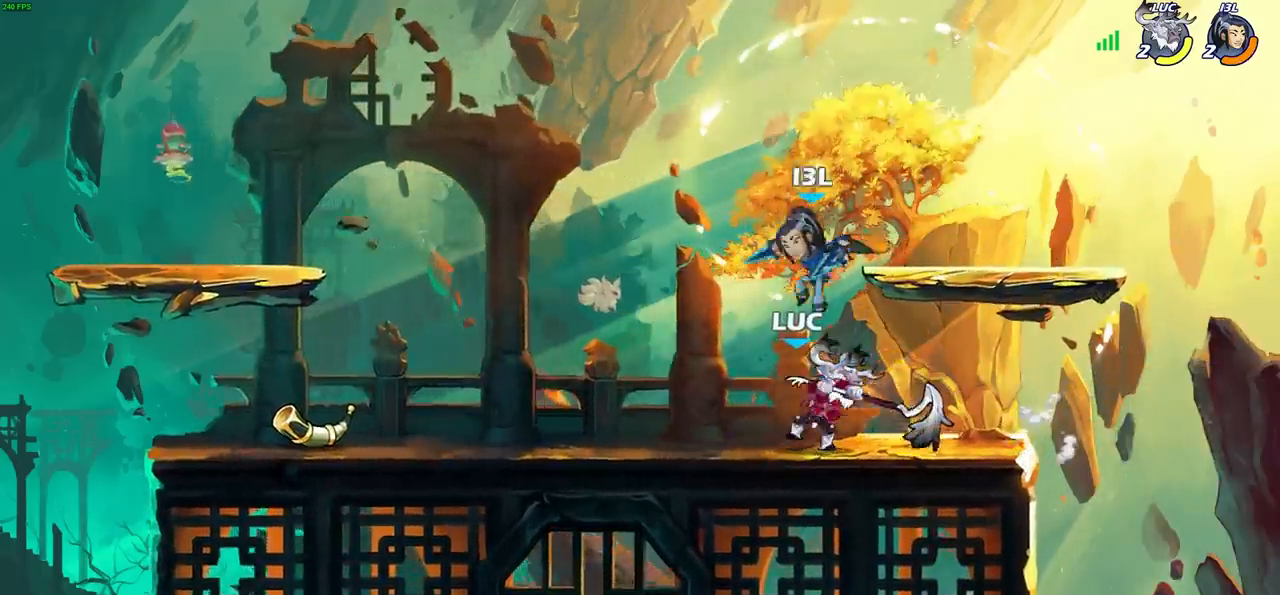
{"buttons": ["R2"], "left_stick": "center", "right_stick": "center", "events": [[67, "left_stick", "left"], [150, "SQUARE", "down"], [167, "left_stick", "down-left"], [233, "SQUARE", "up"], [283, "left_stick", "center"], [500, "R2", "down"]]}
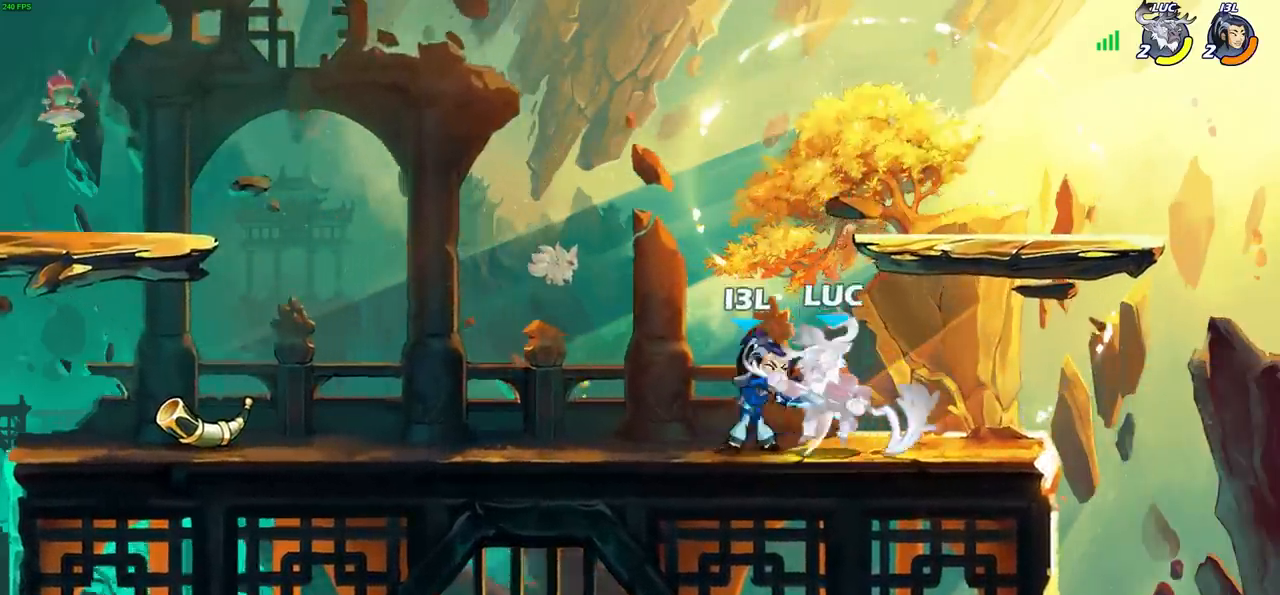
{"buttons": [], "left_stick": "right", "right_stick": "center", "events": [[33, "R1", "down"], [317, "R1", "up"], [317, "R2", "up"], [383, "left_stick", "right"]]}